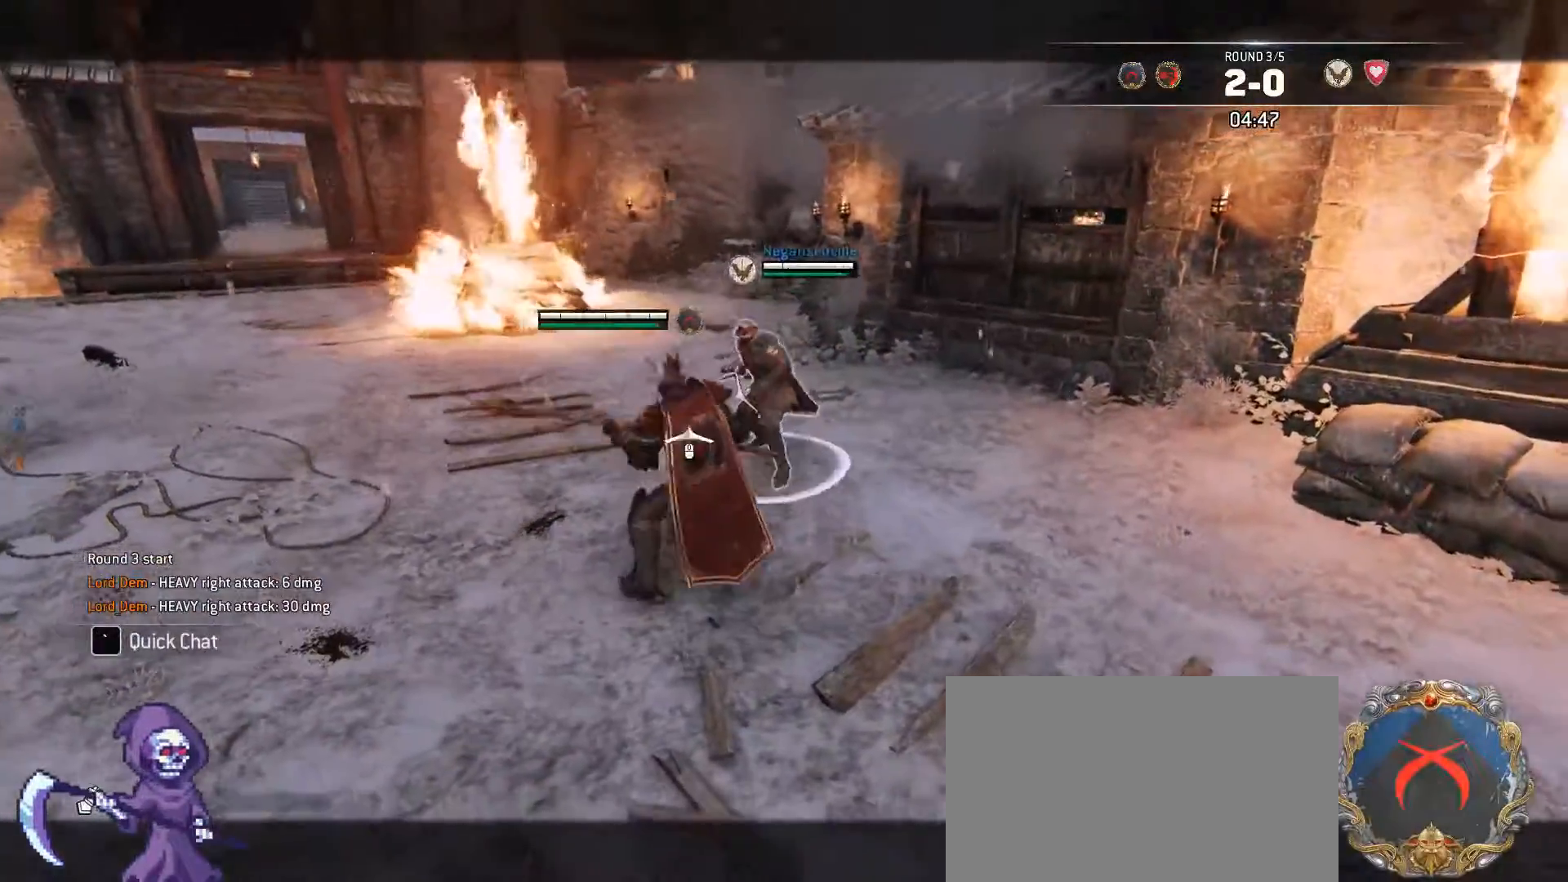
Gameplay with keyboard and mouse; each line is a JSON object with the keys and mouse buttons held at the frame after it. "events" lists presses ("down") and releases ("up") of "1", "2", "3", "4", "5", "a", "alt", "c", "caps_lock", "ctrl", "d", "e", "f", "g", "q", "r", "s", "shift", "space", "t", "tab", "v", "w", "x", "z", "mouse_left", "mouse_wheel" and "mouse_right" between this image and that frame as [ms after this image, input, new state], when the widget could be followed in between. "mouse_left", "mouse_wheel", "mouse_right" = the "left", "wheel", "right" buttons of the "mouse" list. No other keys are recorded. "wheel" means that the mouse wheel is clicked or scrolled. Not read: mouse_move.
{"keys": ["d", "w"], "mouse": [], "events": [[233, "mouse_left", "down"], [367, "mouse_left", "up"], [467, "d", "down"]]}
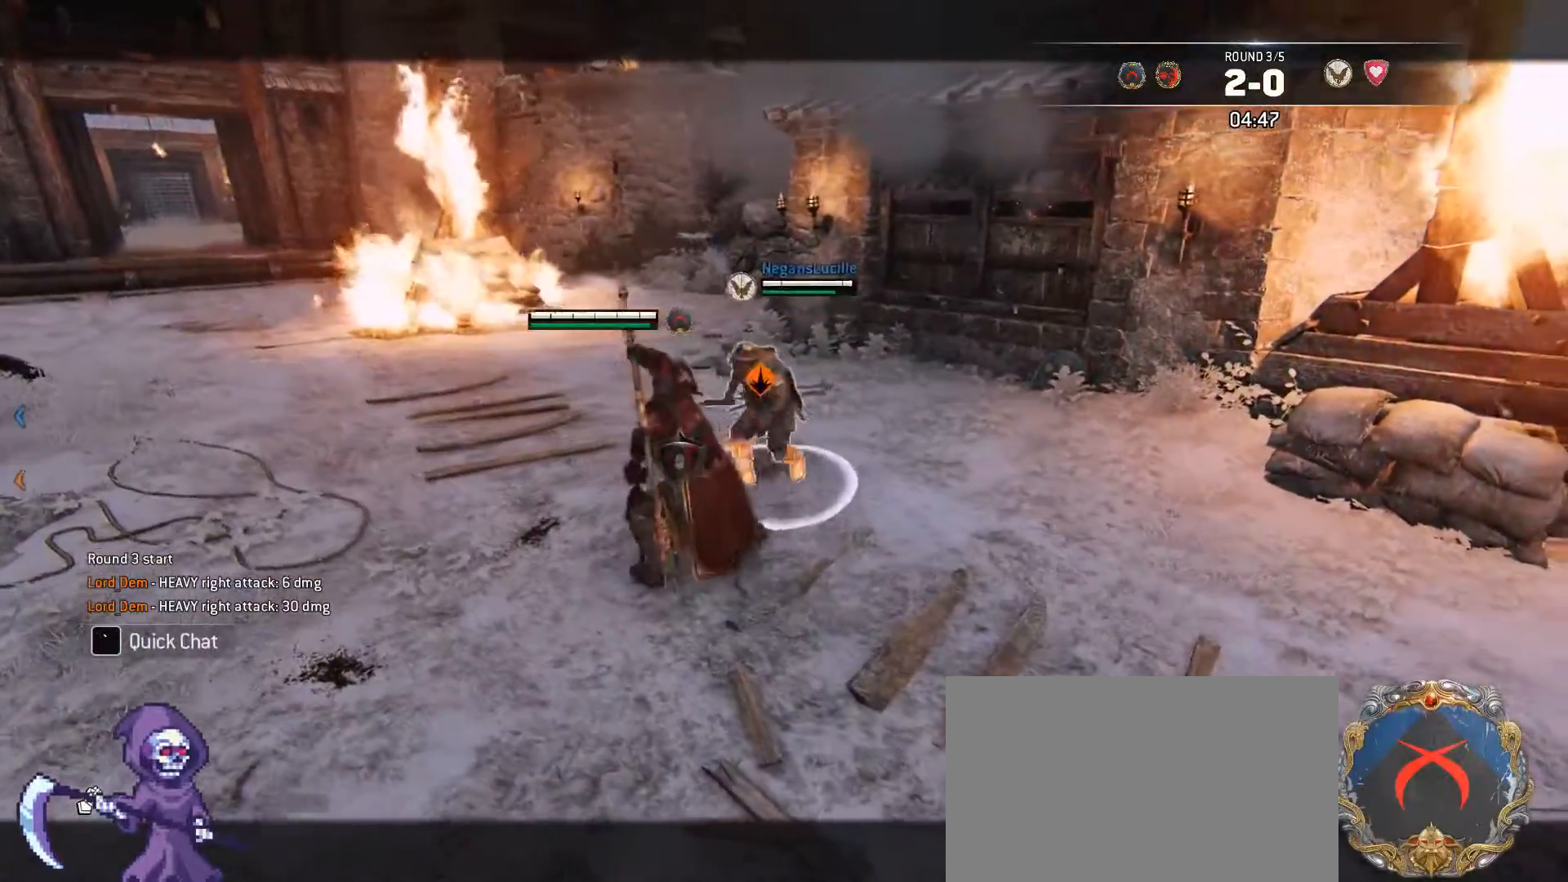
{"keys": ["e", "w"], "mouse": [], "events": [[50, "a", "down"], [50, "d", "up"], [150, "d", "down"], [200, "a", "up"], [250, "d", "up"], [283, "mouse_right", "down"], [433, "e", "down"], [433, "mouse_right", "up"]]}
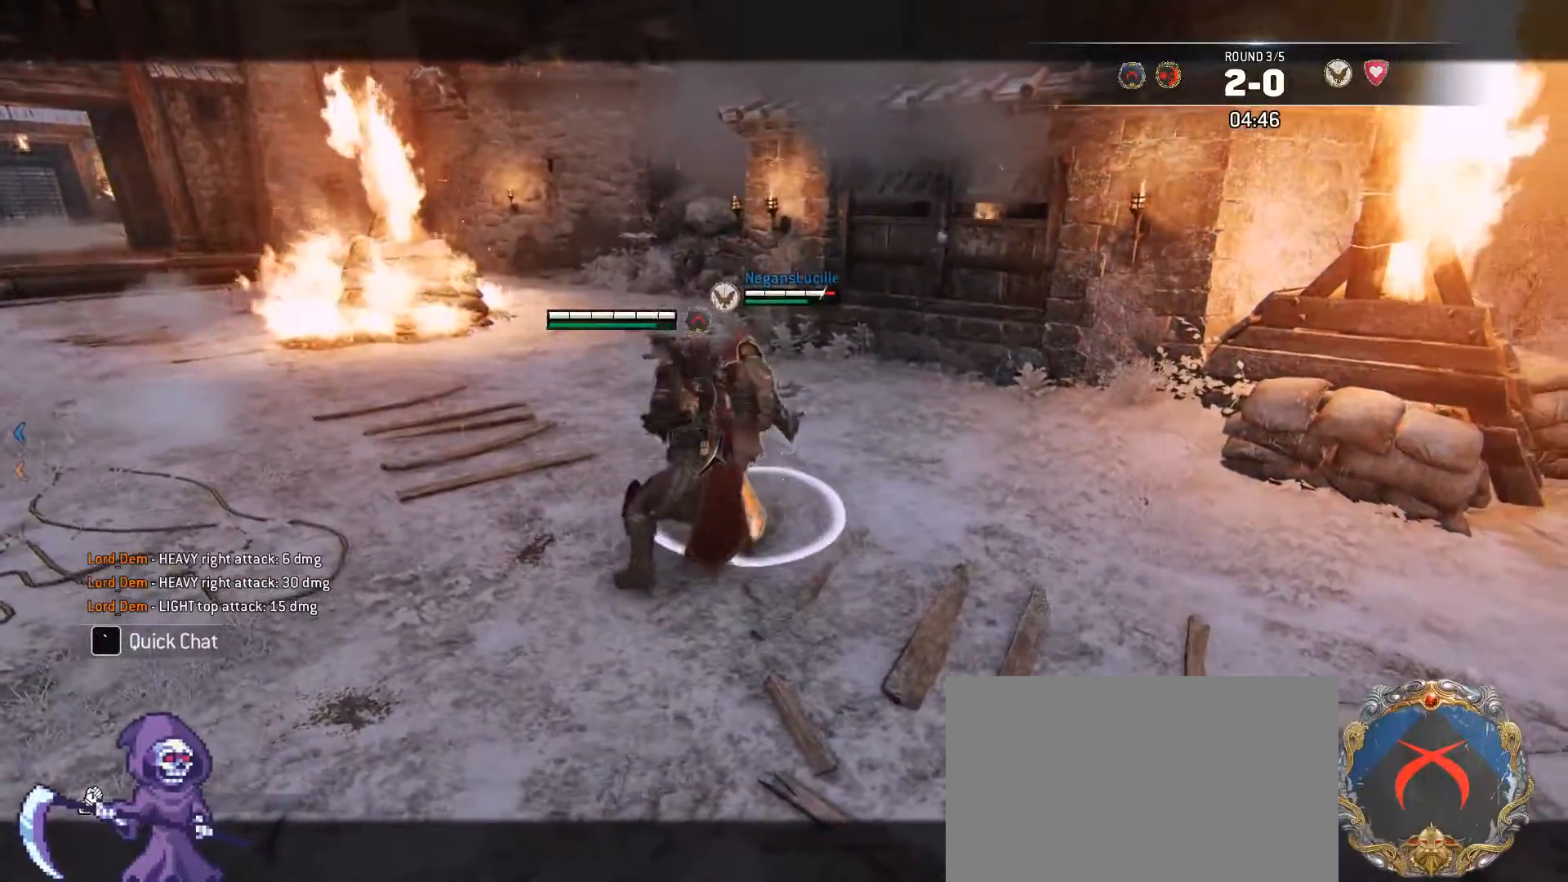
{"keys": ["d", "w"], "mouse": [], "events": [[33, "e", "up"], [217, "d", "down"], [350, "a", "down"], [350, "d", "up"], [450, "a", "up"], [450, "d", "down"]]}
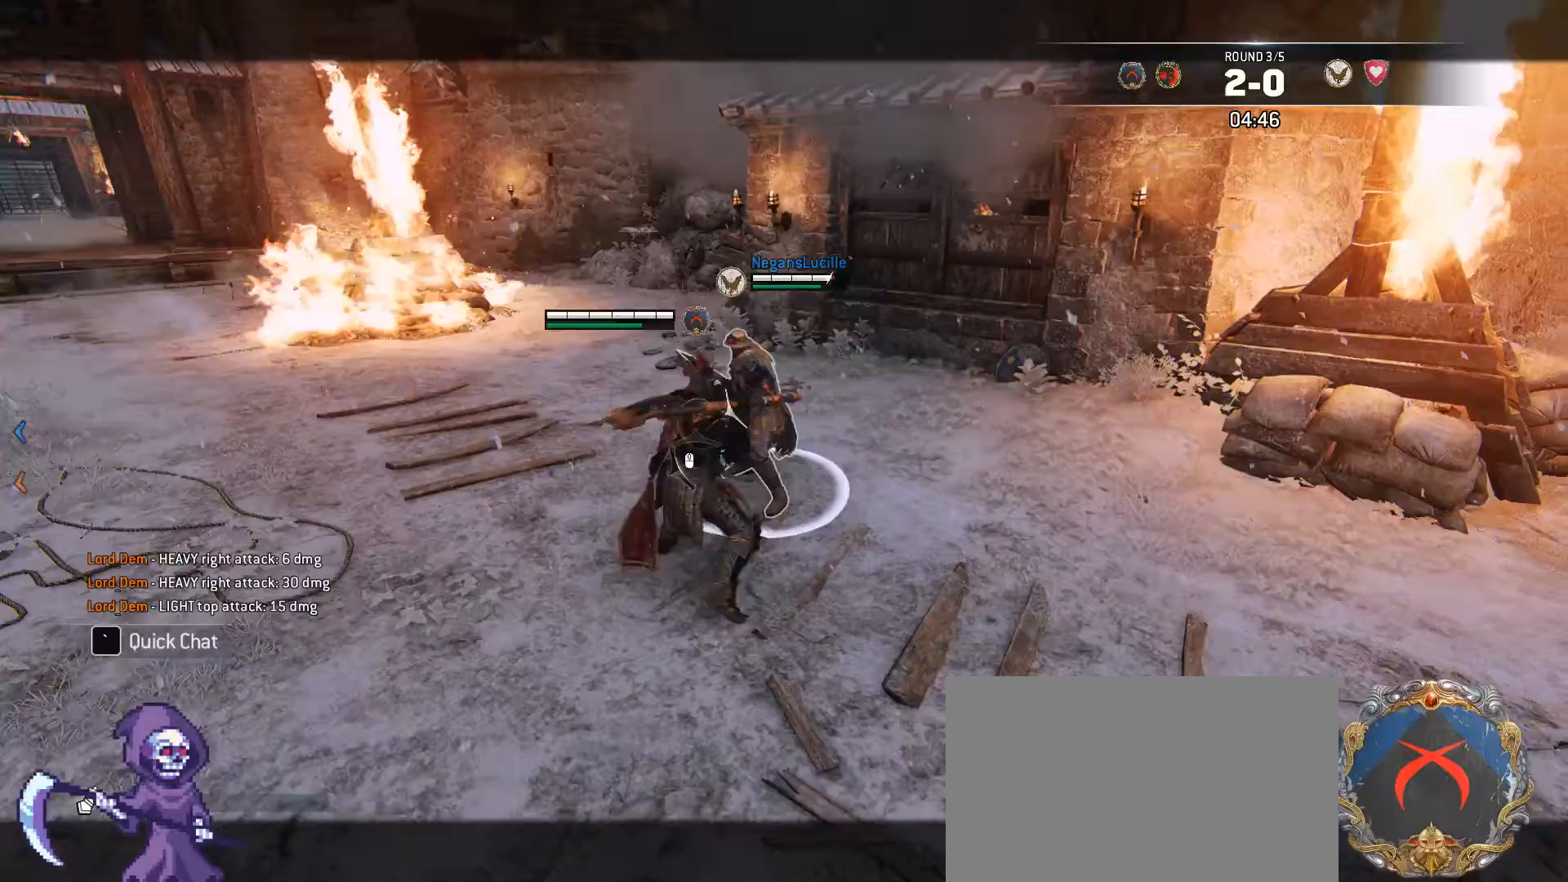
{"keys": ["a"], "mouse": [], "events": [[33, "a", "down"], [83, "d", "up"], [83, "w", "up"]]}
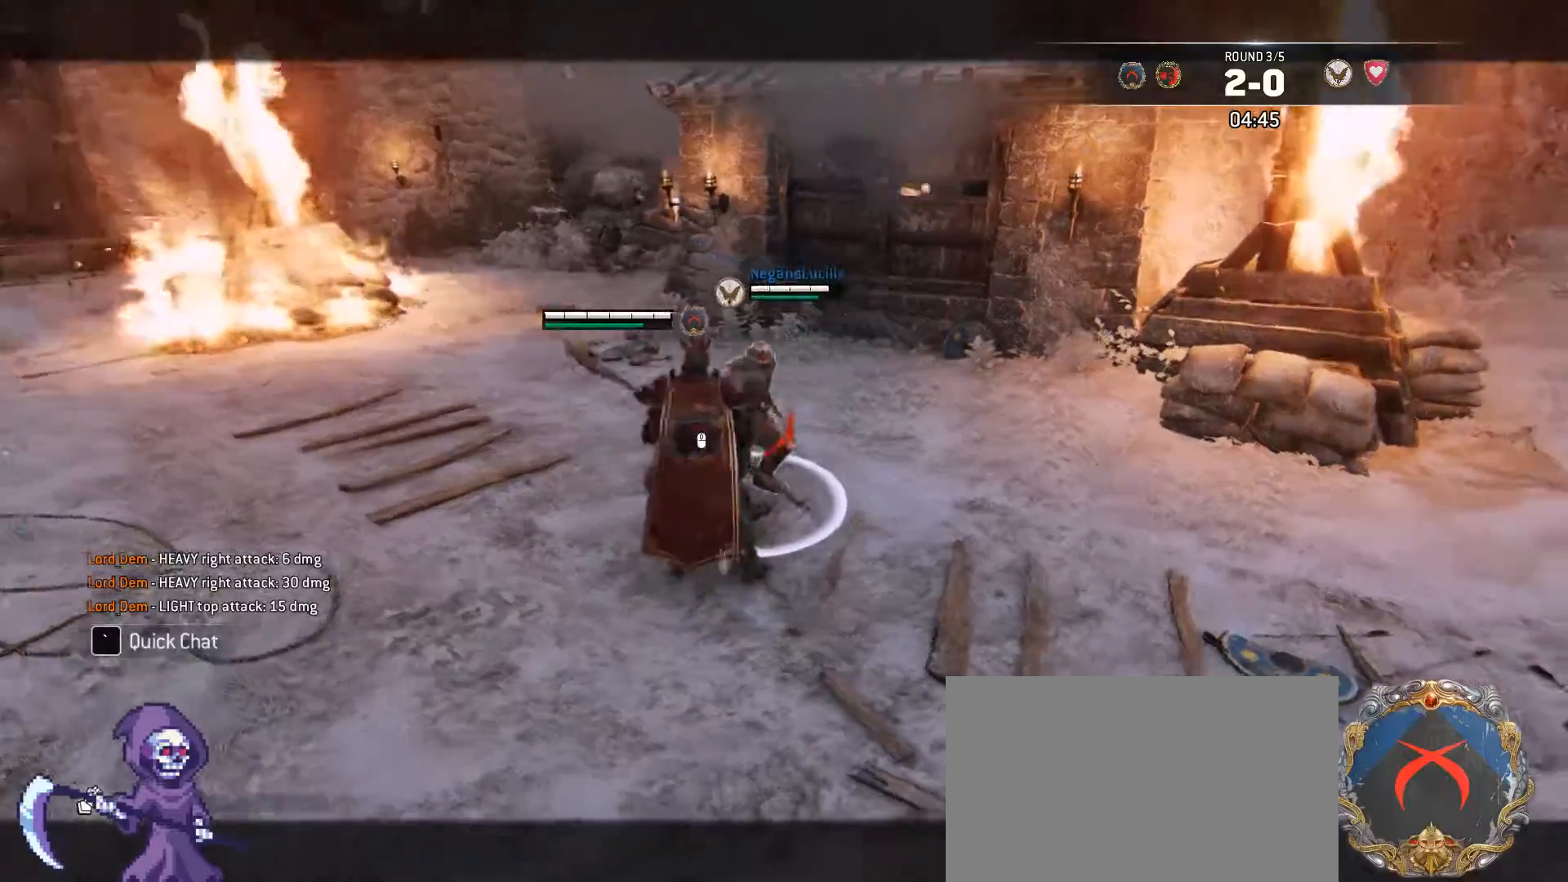
{"keys": ["d"], "mouse": ["right"], "events": [[150, "d", "down"], [150, "mouse_right", "down"], [200, "a", "up"]]}
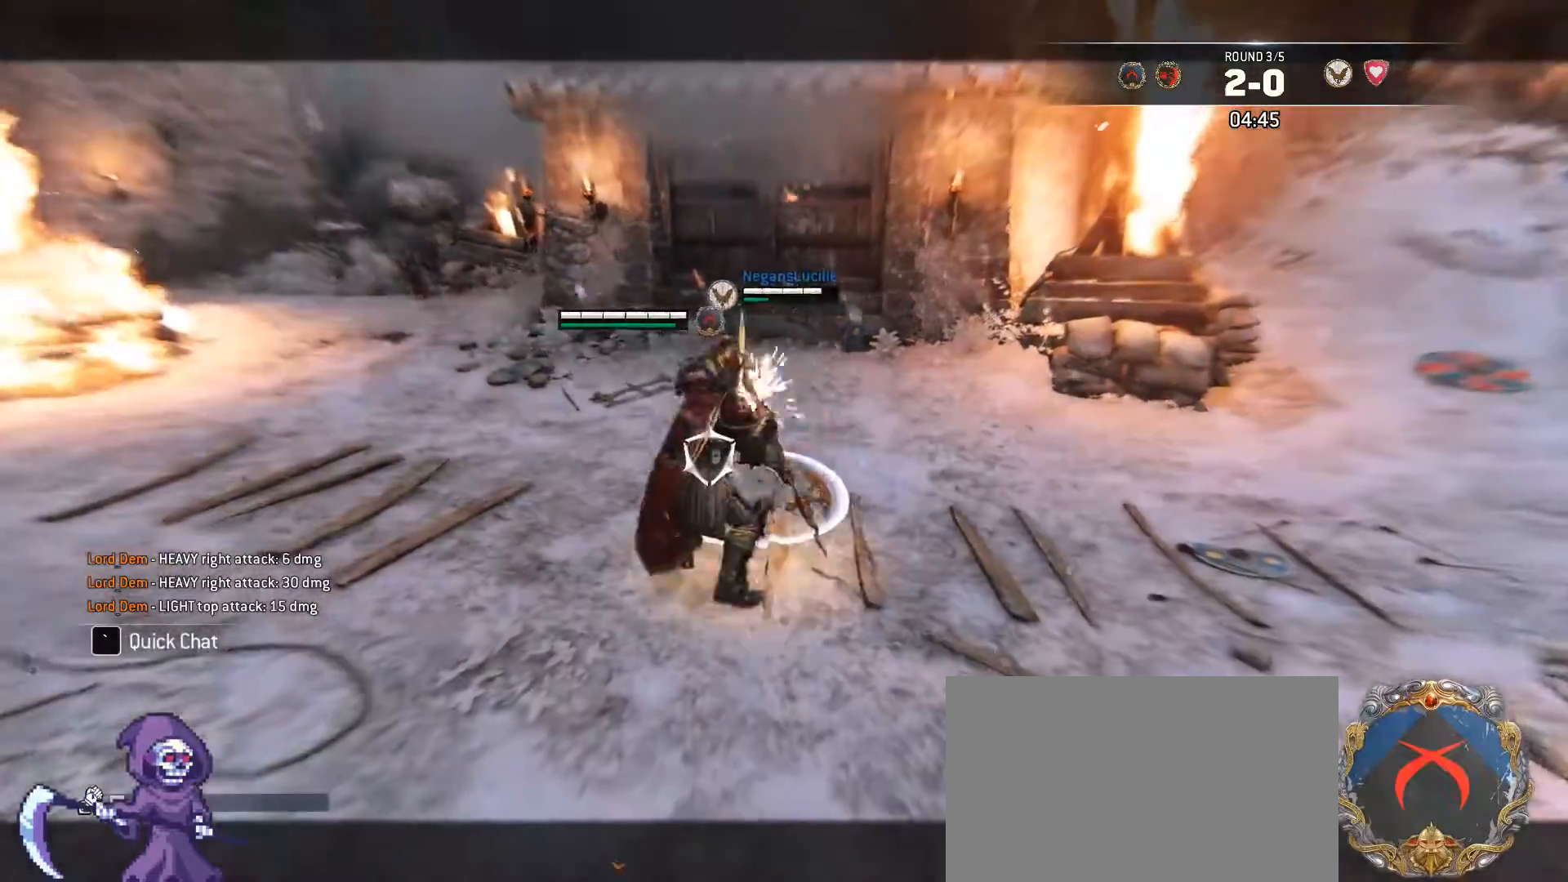
{"keys": ["d"], "mouse": ["right"], "events": [[33, "mouse_right", "up"], [117, "mouse_right", "down"]]}
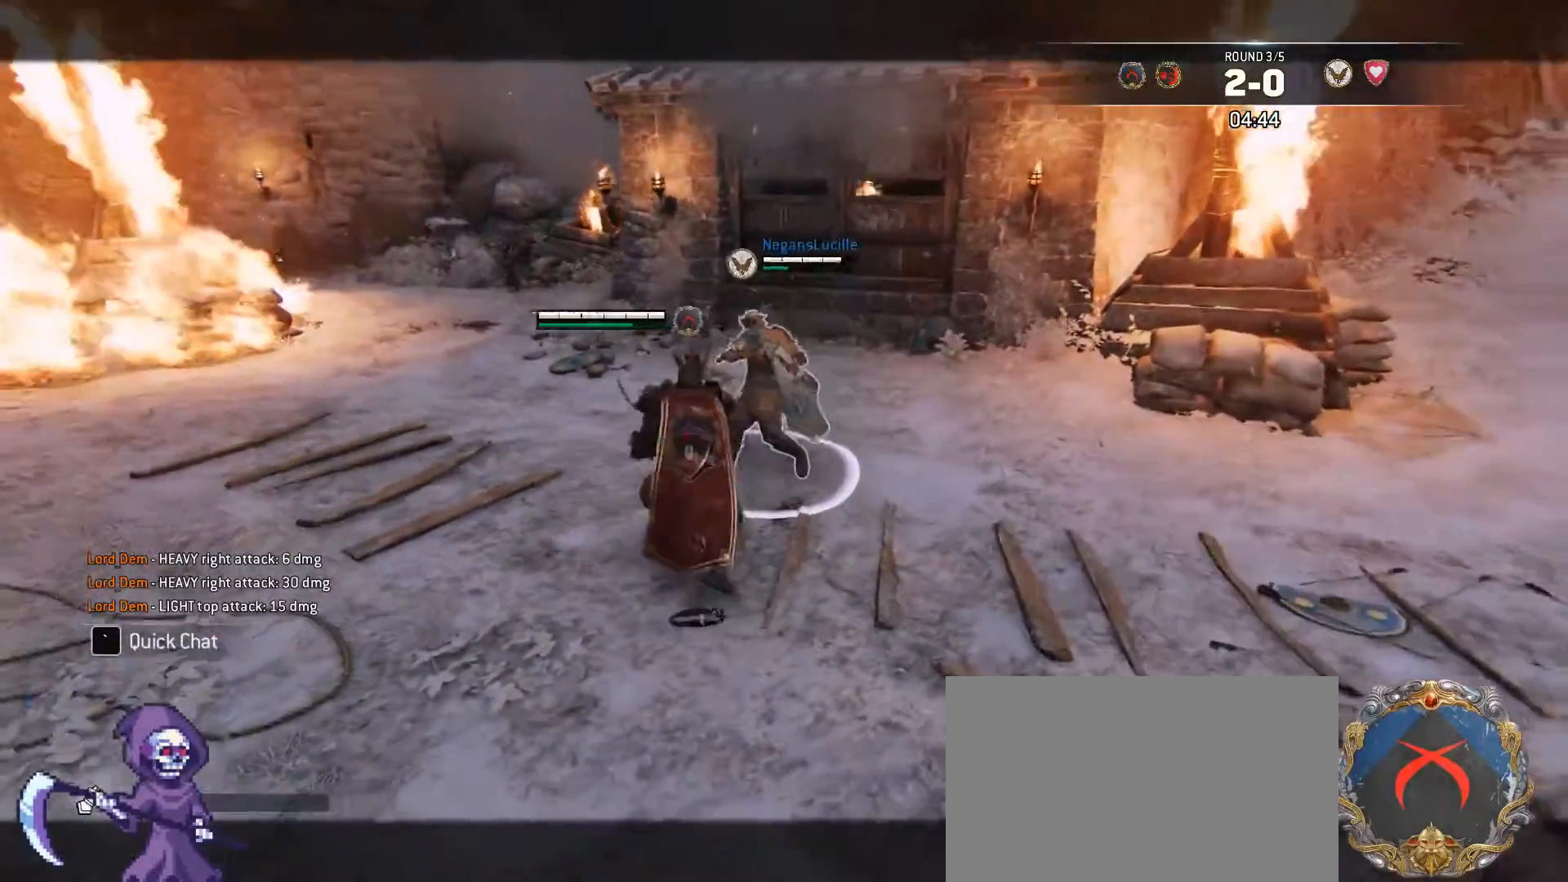
{"keys": ["w"], "mouse": ["right"], "events": [[283, "w", "down"], [367, "d", "up"]]}
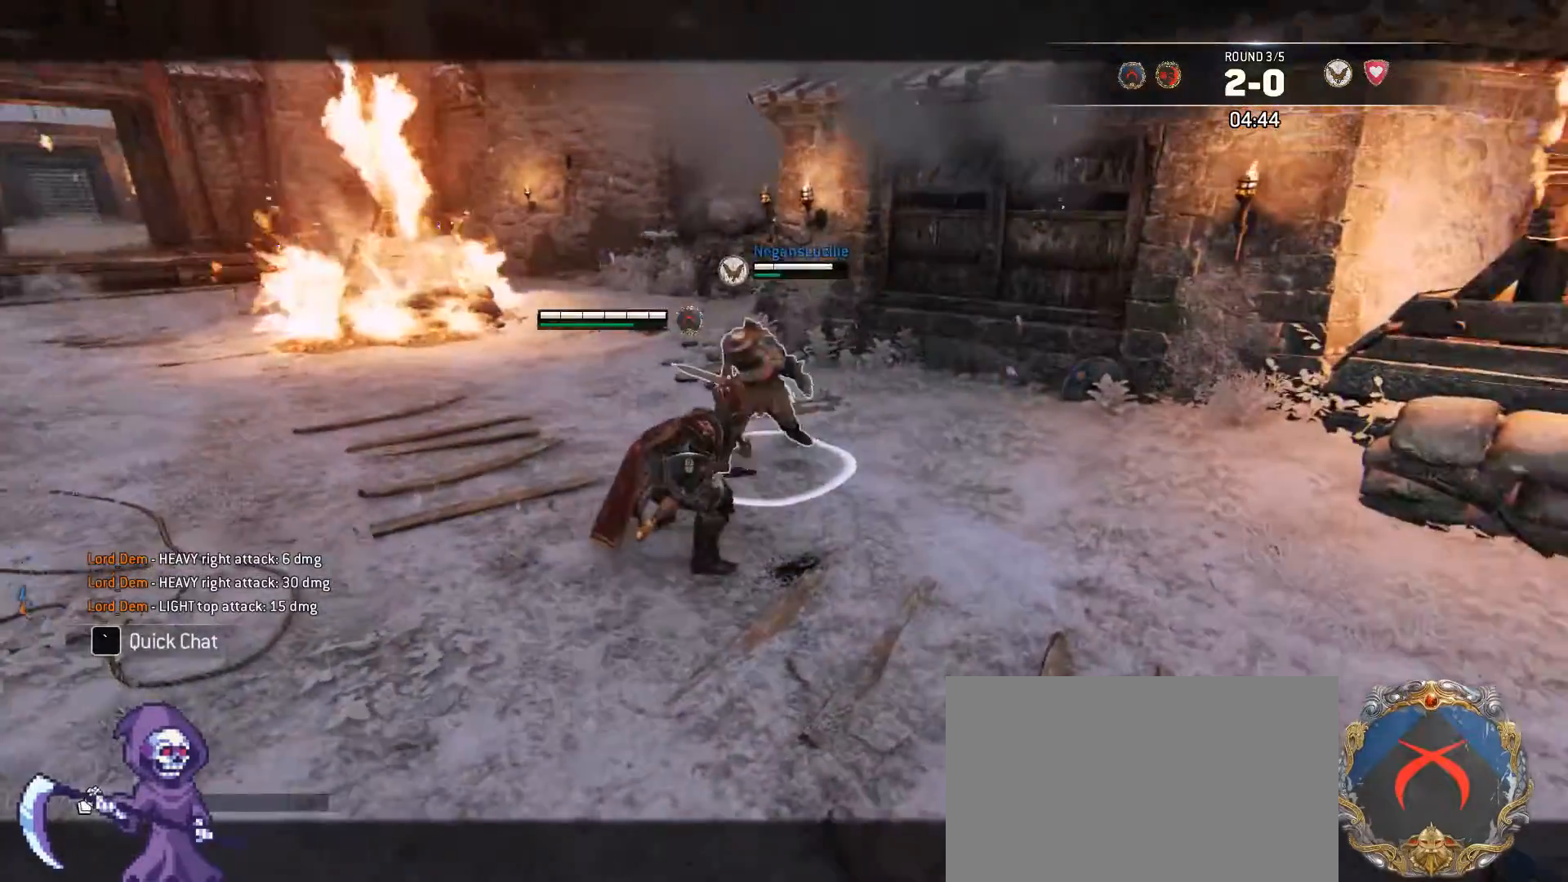
{"keys": ["w"], "mouse": ["right"], "events": []}
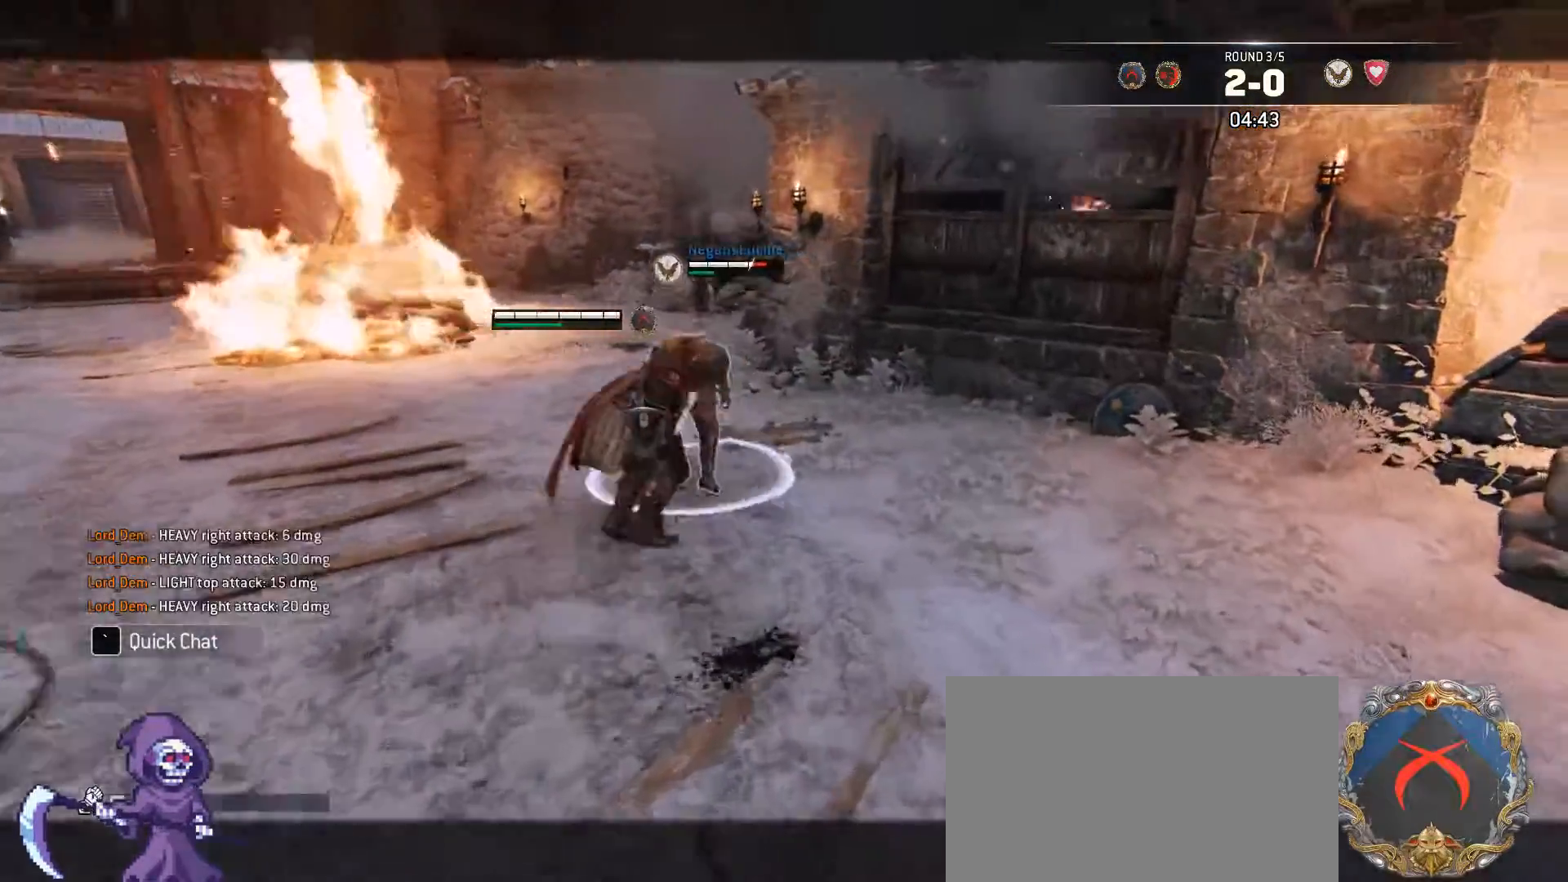
{"keys": ["w"], "mouse": ["right"], "events": []}
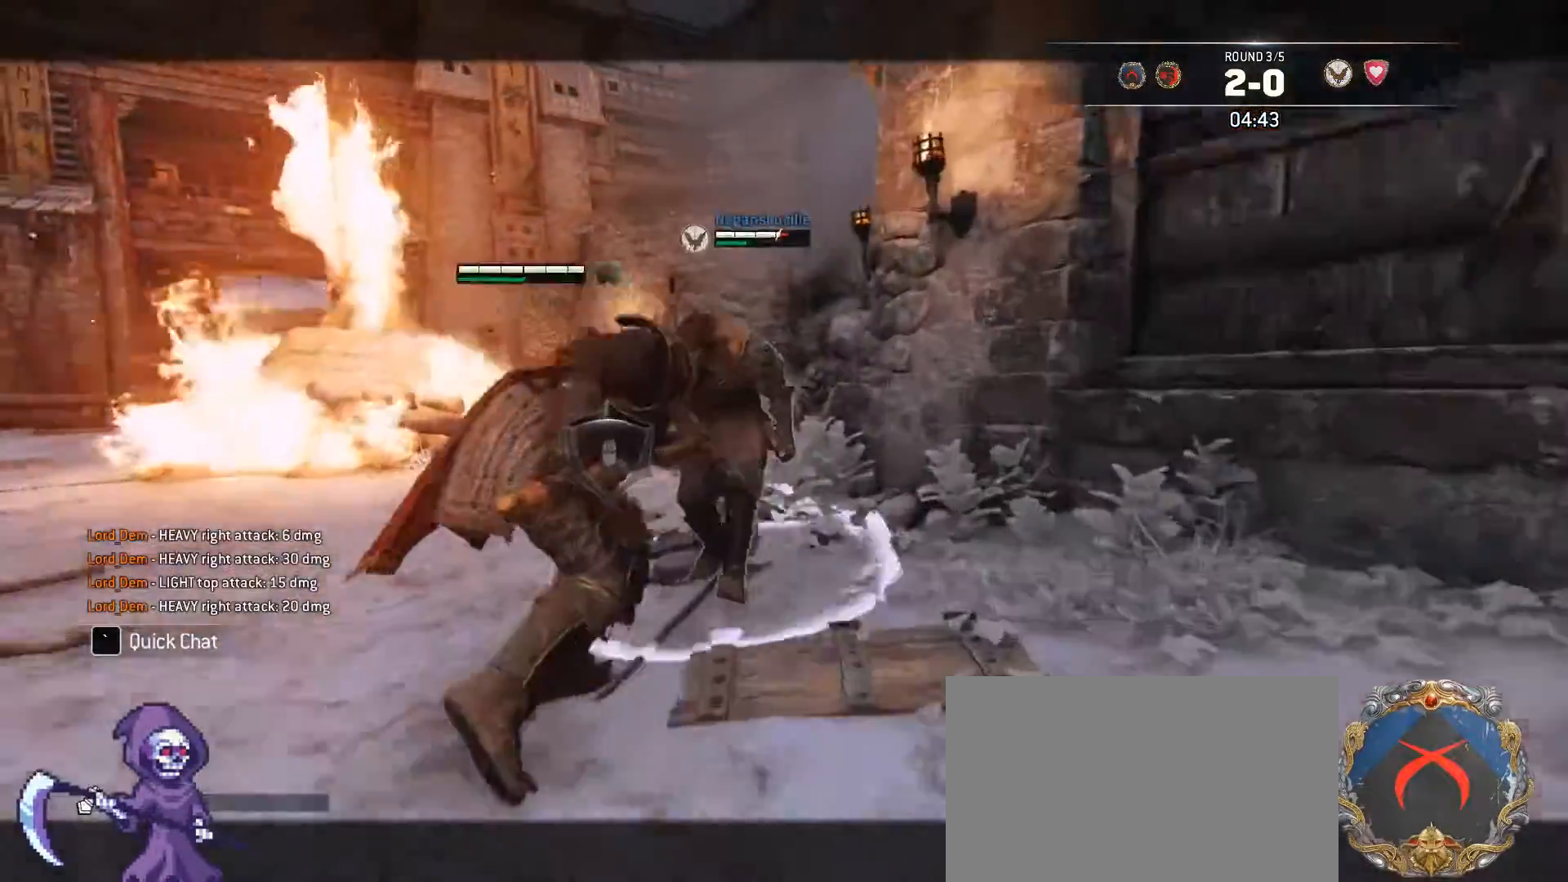
{"keys": ["w"], "mouse": ["right"], "events": [[317, "mouse_right", "up"], [417, "mouse_right", "down"]]}
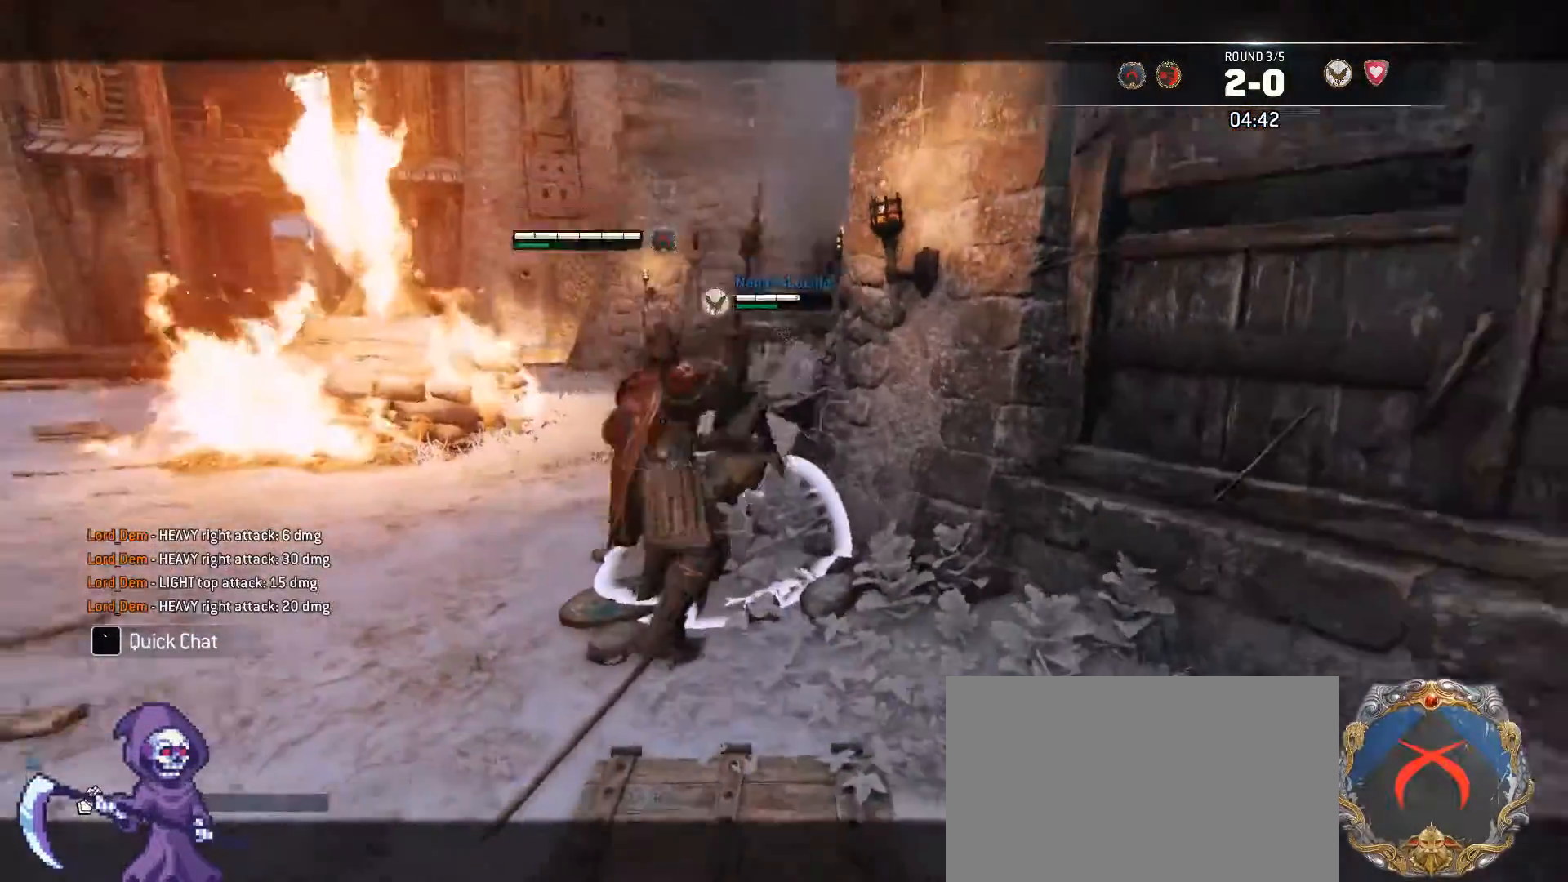
{"keys": ["w"], "mouse": [], "events": [[17, "mouse_right", "up"]]}
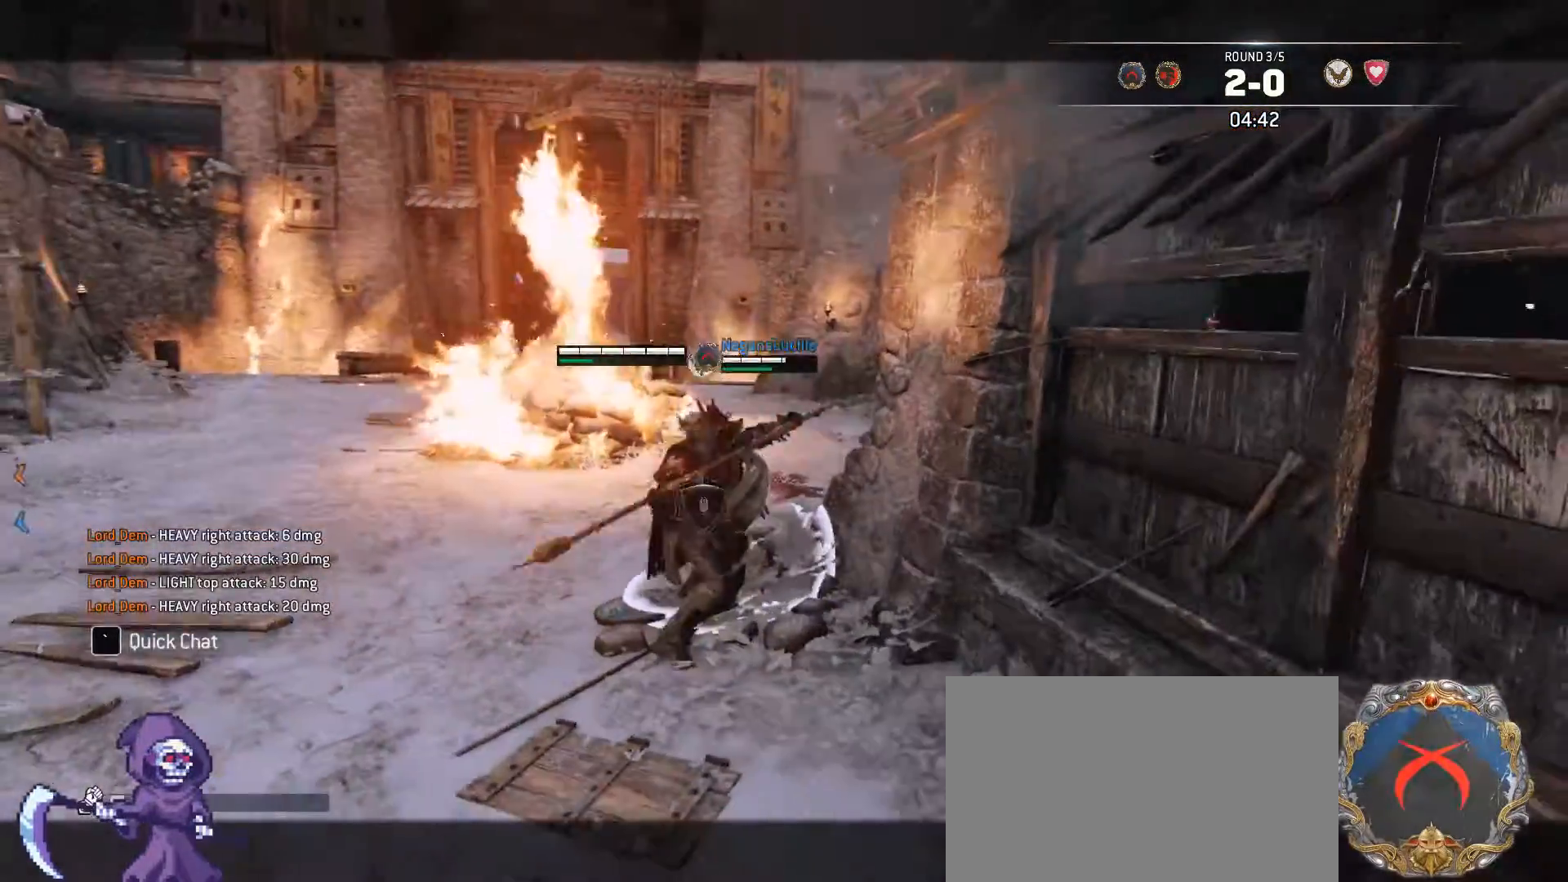
{"keys": ["d"], "mouse": ["left"], "events": [[67, "d", "down"], [117, "w", "up"], [500, "mouse_left", "down"]]}
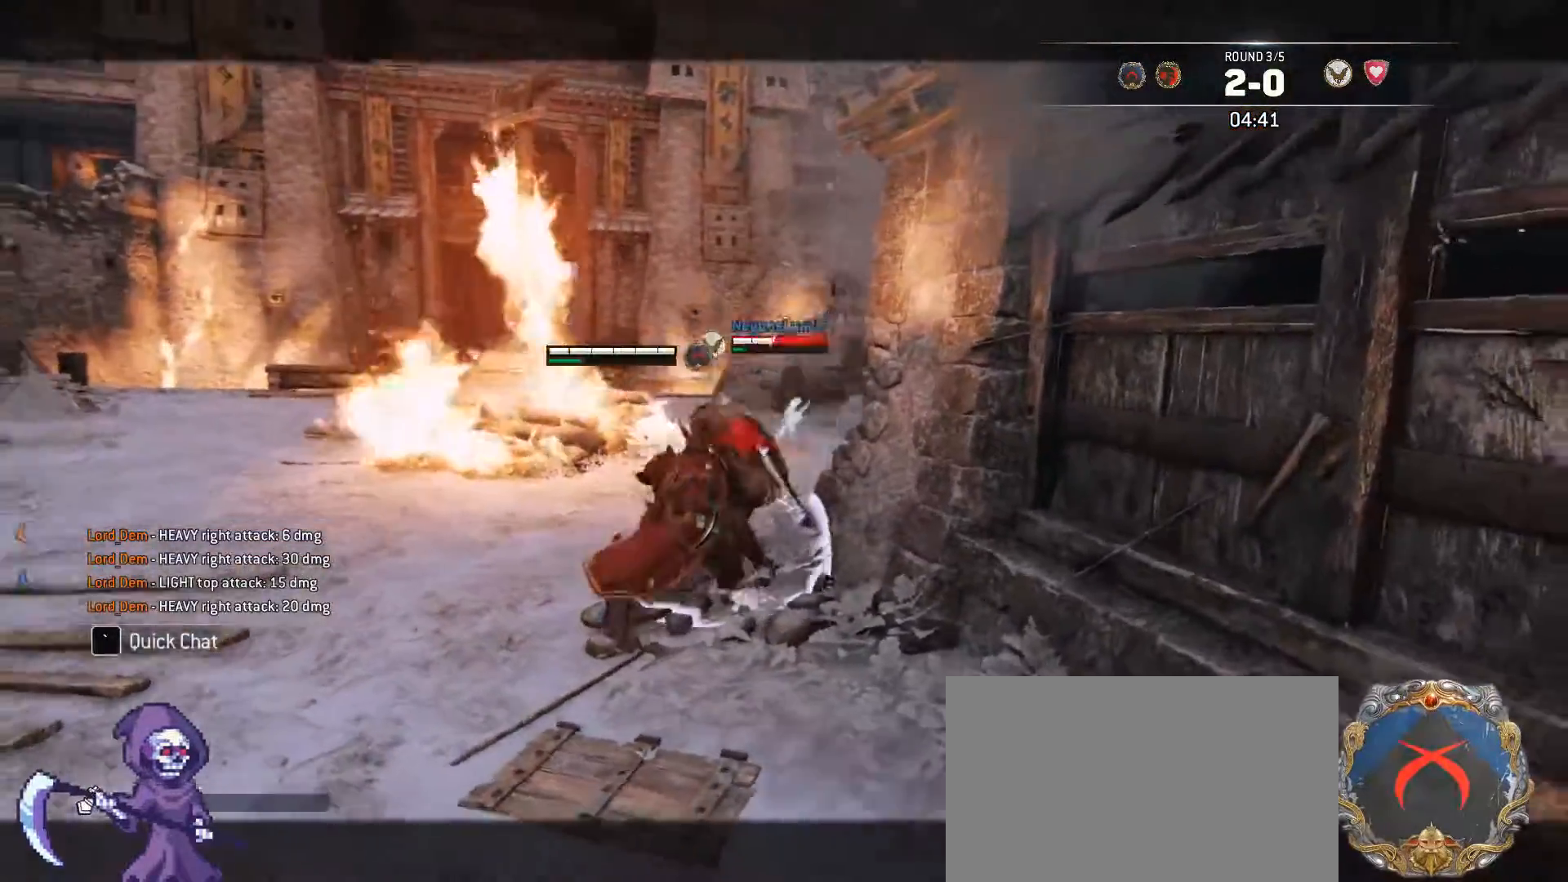
{"keys": ["w"], "mouse": [], "events": [[133, "mouse_left", "up"], [417, "w", "down"], [467, "d", "up"]]}
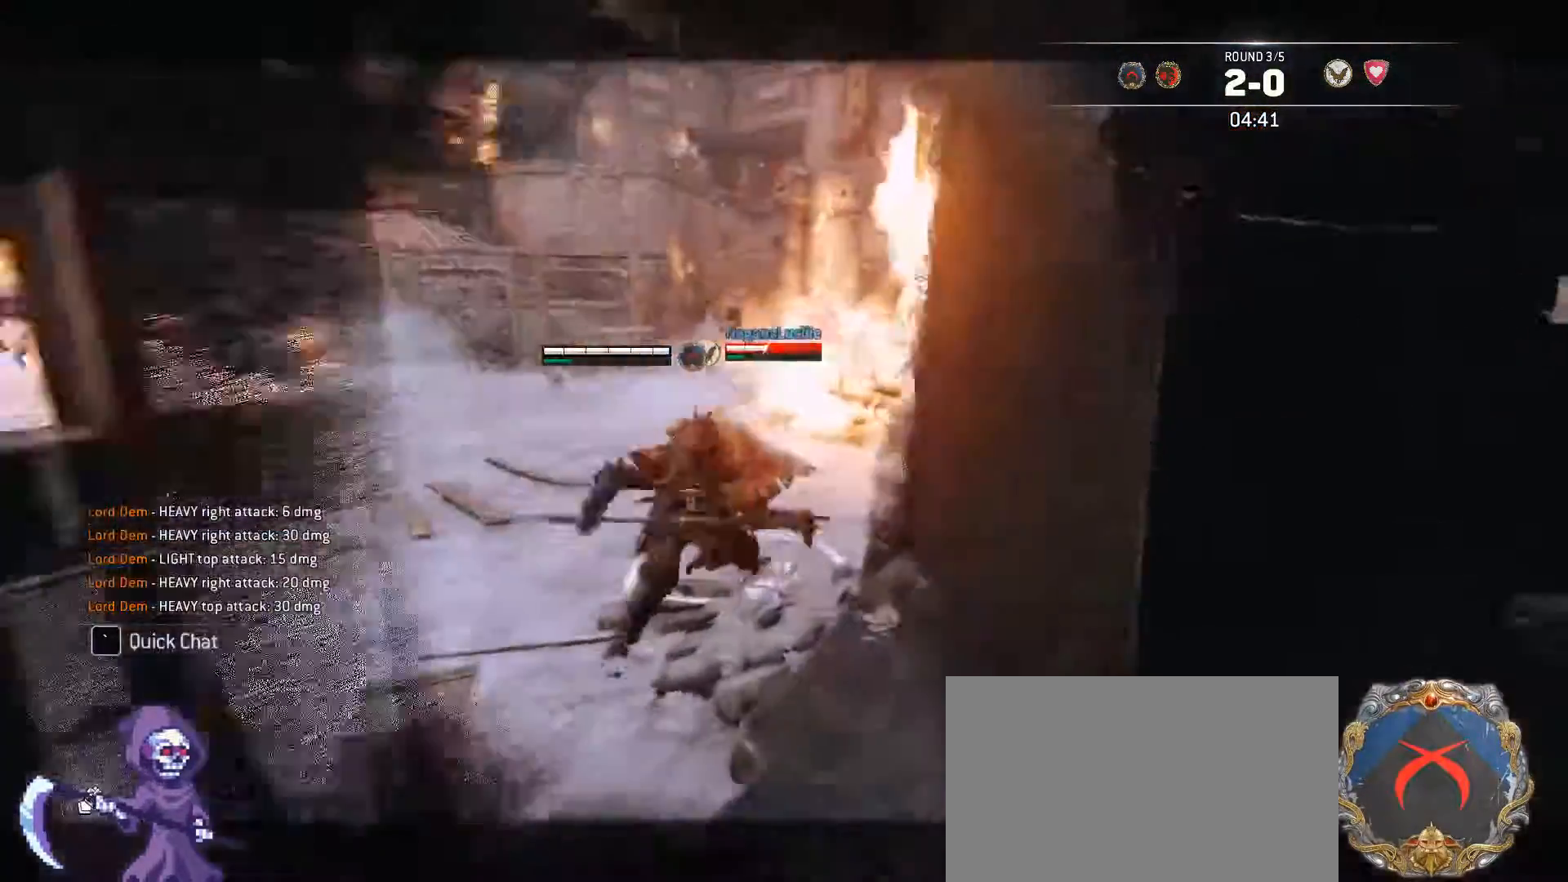
{"keys": ["w"], "mouse": [], "events": [[150, "mouse_right", "down"], [283, "mouse_right", "up"]]}
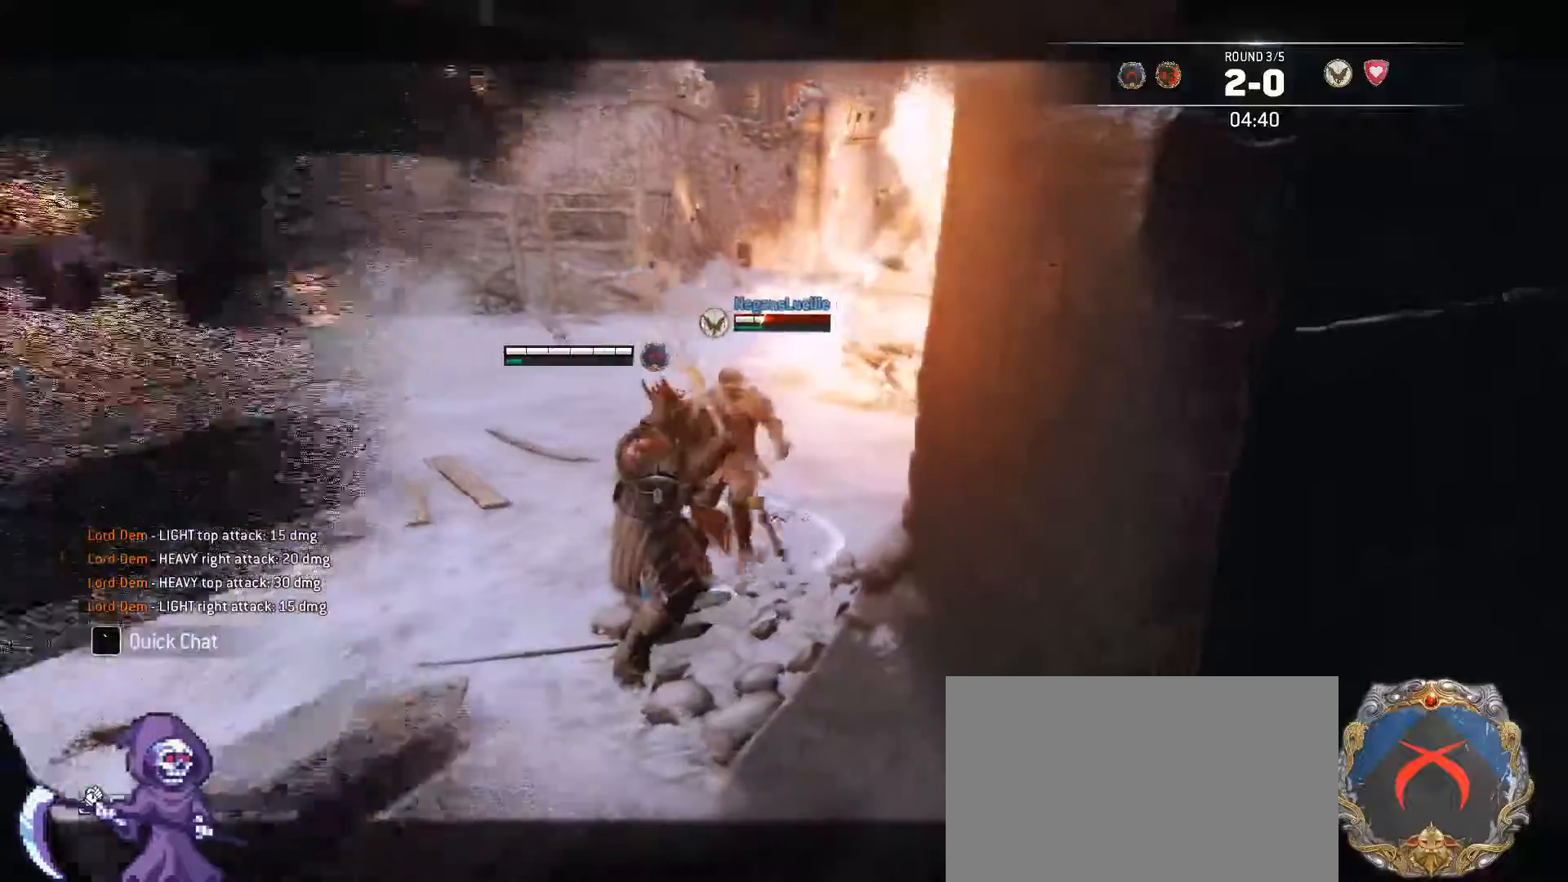
{"keys": ["d", "w"], "mouse": [], "events": [[67, "d", "down"], [167, "a", "down"], [217, "d", "up"], [267, "a", "up"], [267, "d", "down"], [350, "a", "down"], [350, "d", "up"], [450, "d", "down"], [500, "a", "up"]]}
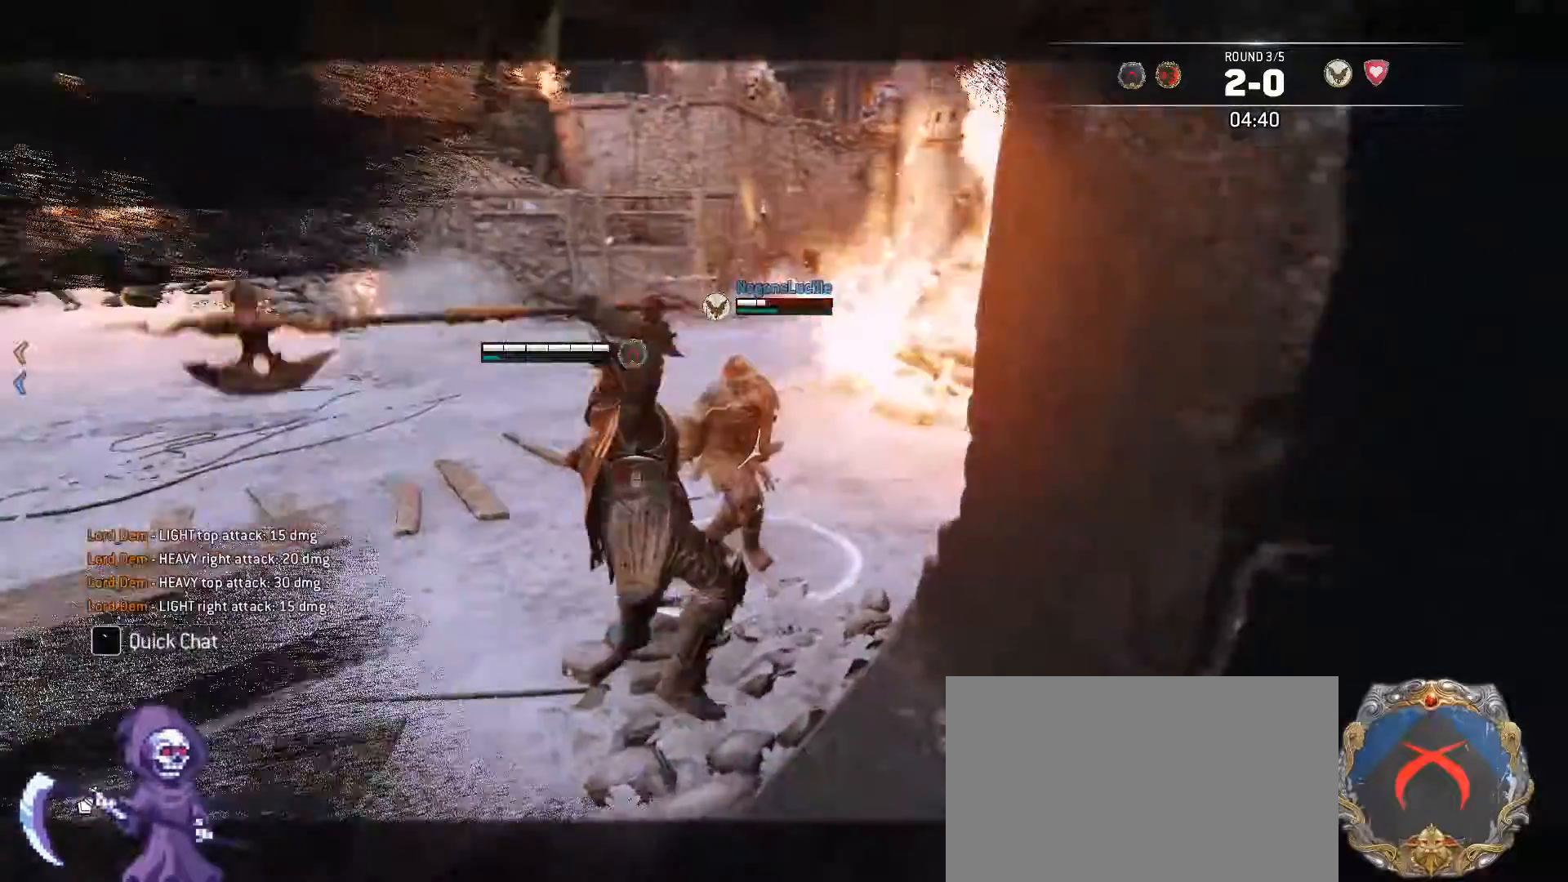
{"keys": [], "mouse": [], "events": [[33, "a", "down"], [83, "d", "up"], [133, "a", "up"], [133, "w", "up"], [183, "mouse_left", "down"], [267, "mouse_left", "up"]]}
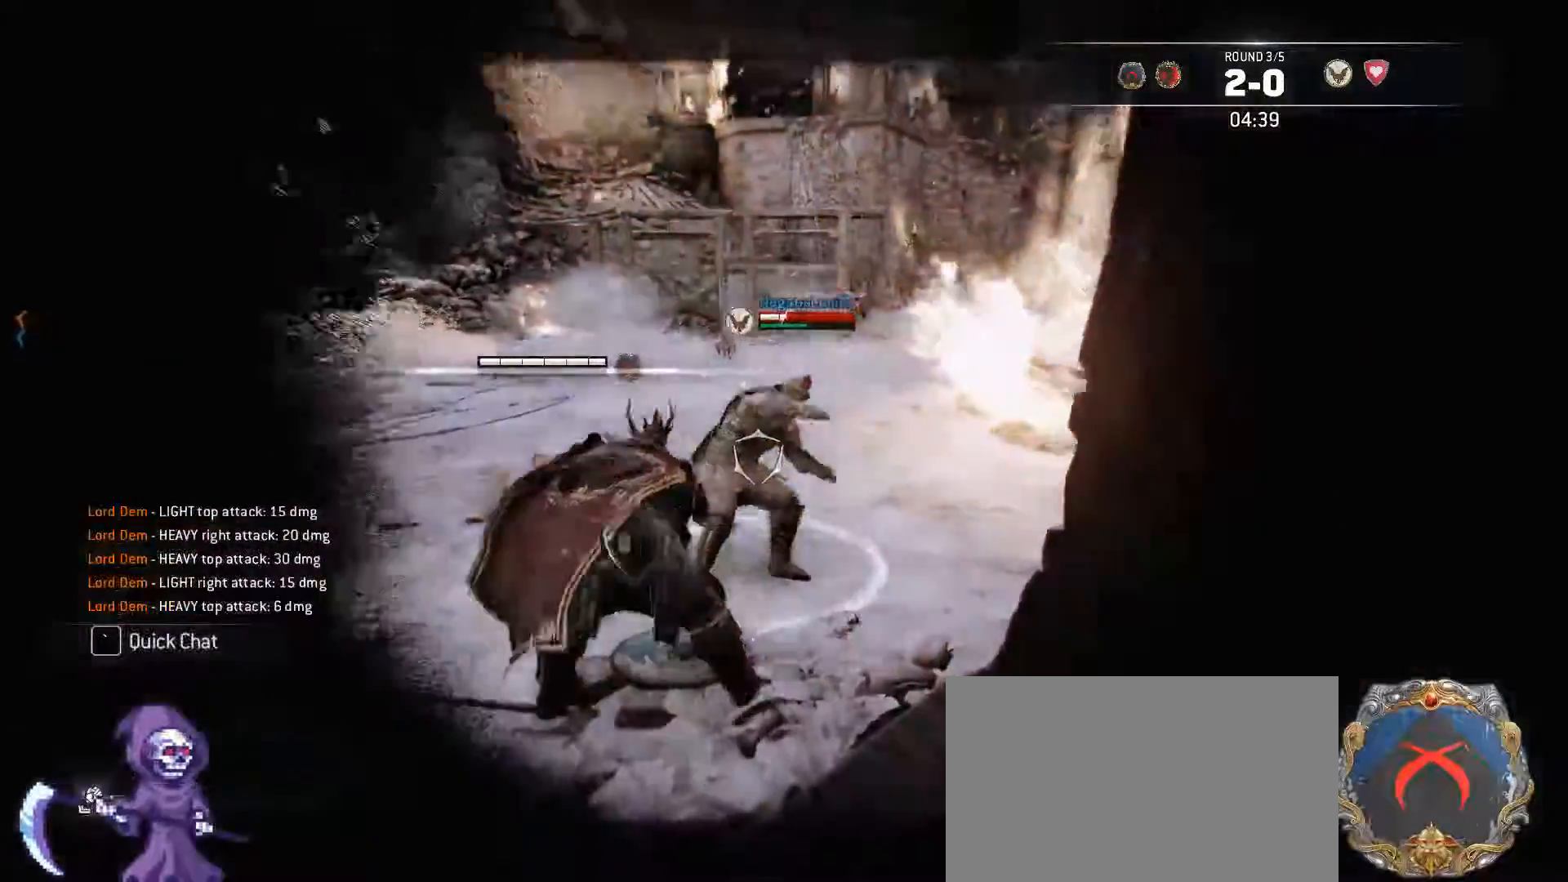
{"keys": ["a"], "mouse": [], "events": [[250, "a", "down"], [250, "w", "down"], [283, "w", "up"], [333, "mouse_wheel", "down"], [483, "mouse_wheel", "up"]]}
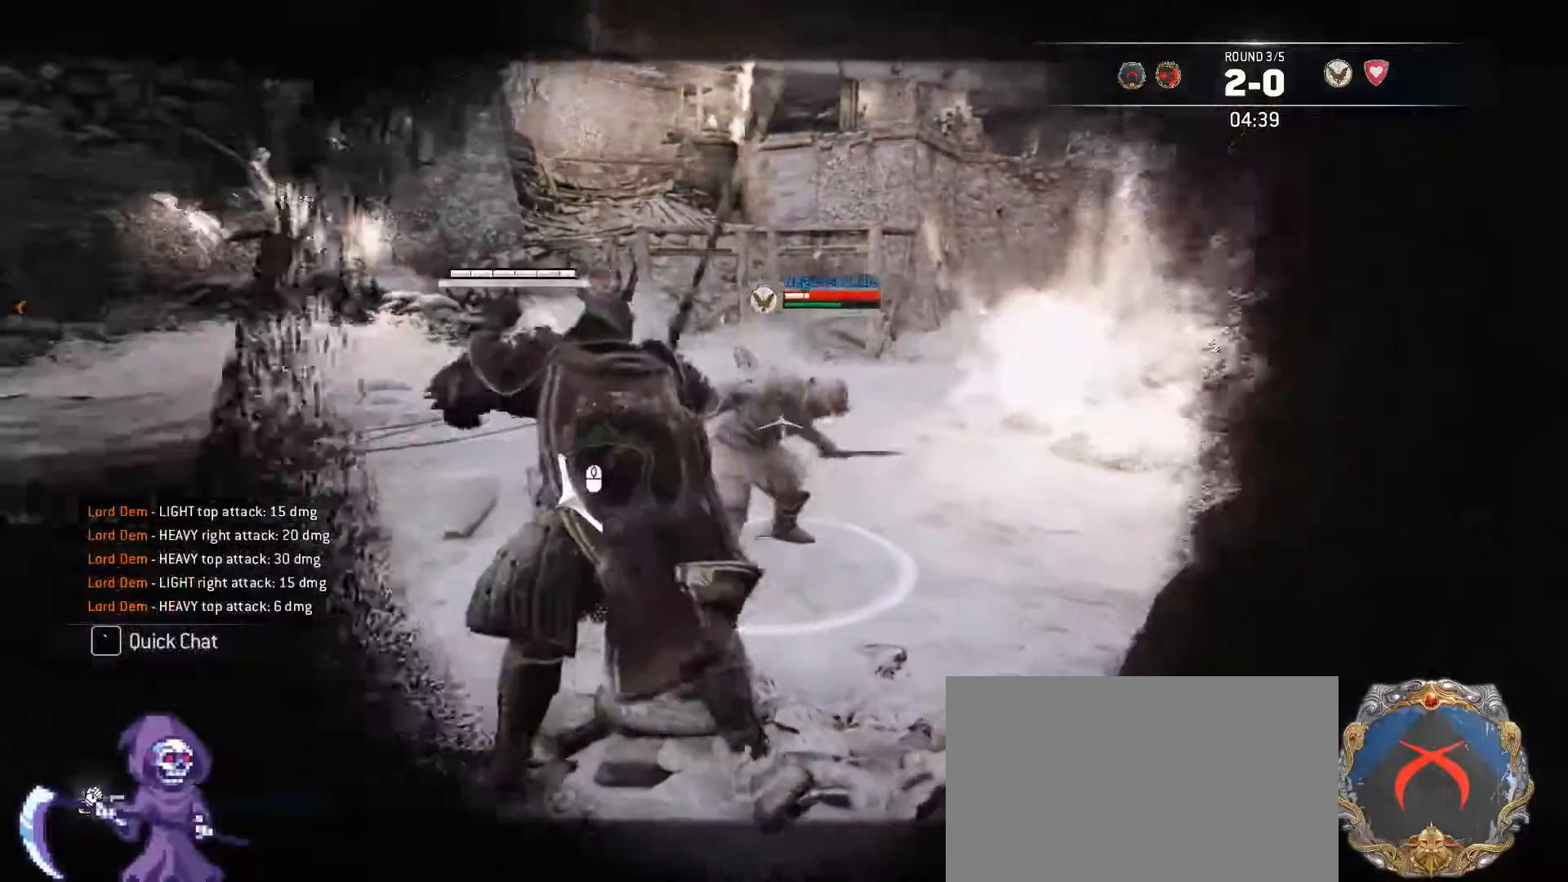
{"keys": ["a"], "mouse": [], "events": [[167, "mouse_wheel", "down"], [317, "mouse_wheel", "up"]]}
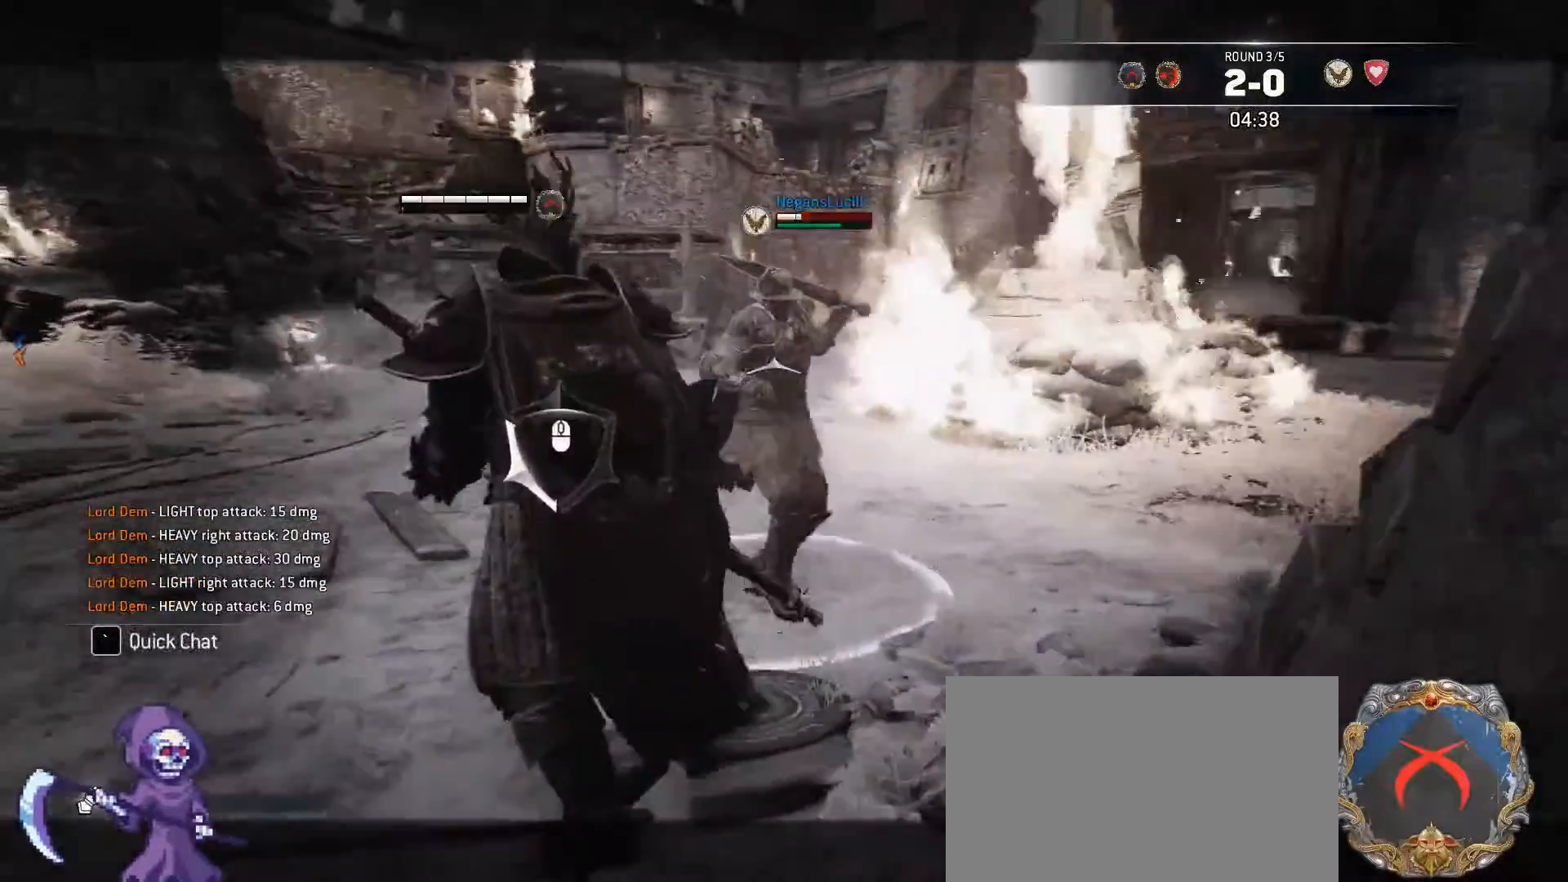
{"keys": ["a"], "mouse": [], "events": []}
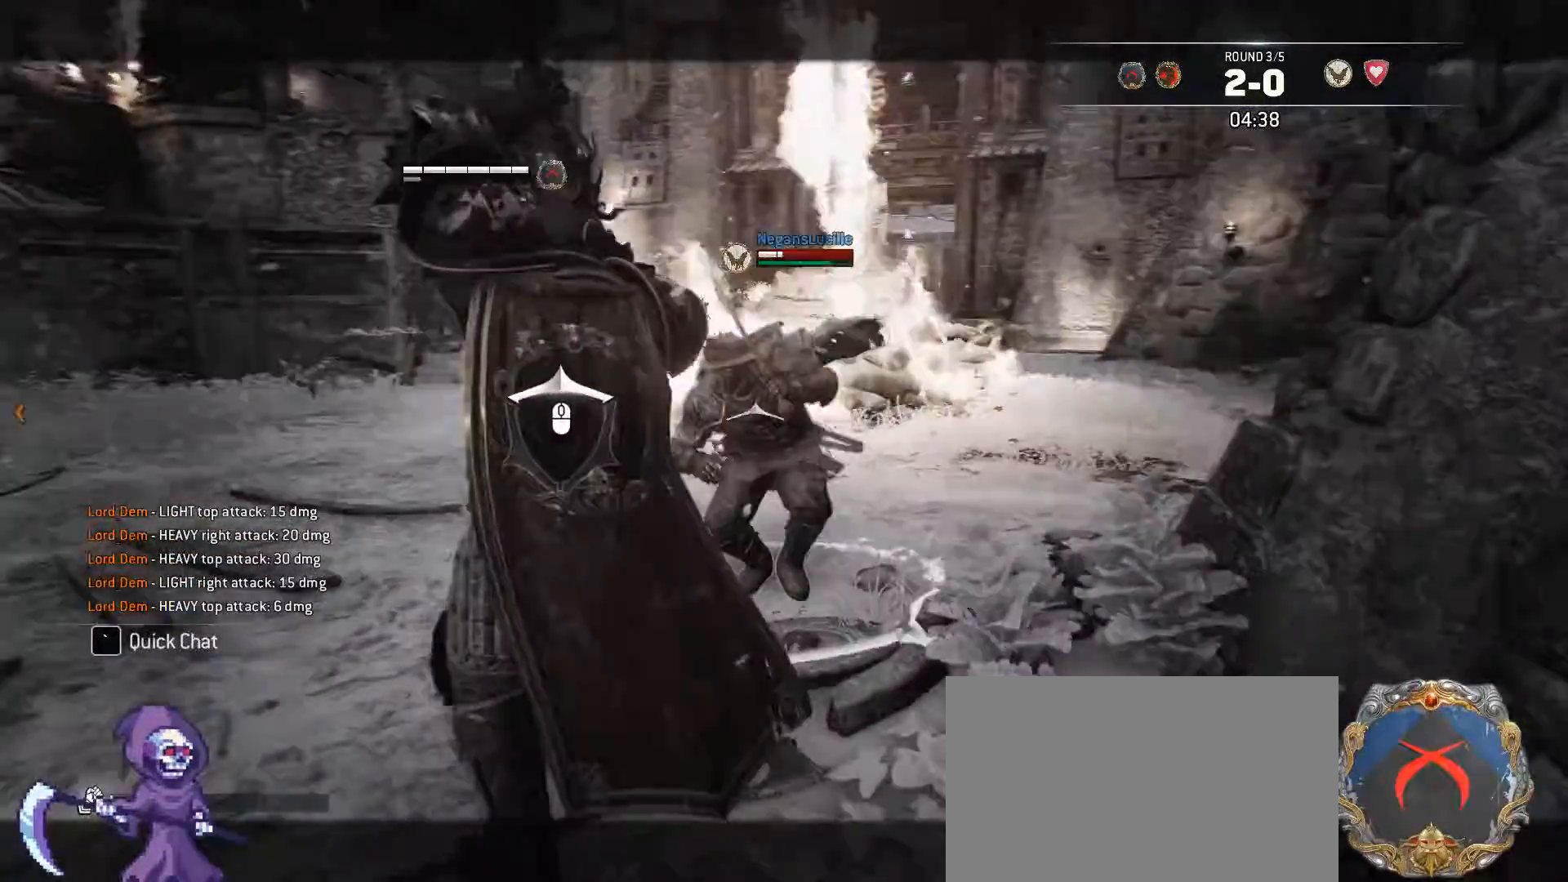
{"keys": ["a"], "mouse": [], "events": [[250, "space", "down"], [283, "space", "up"]]}
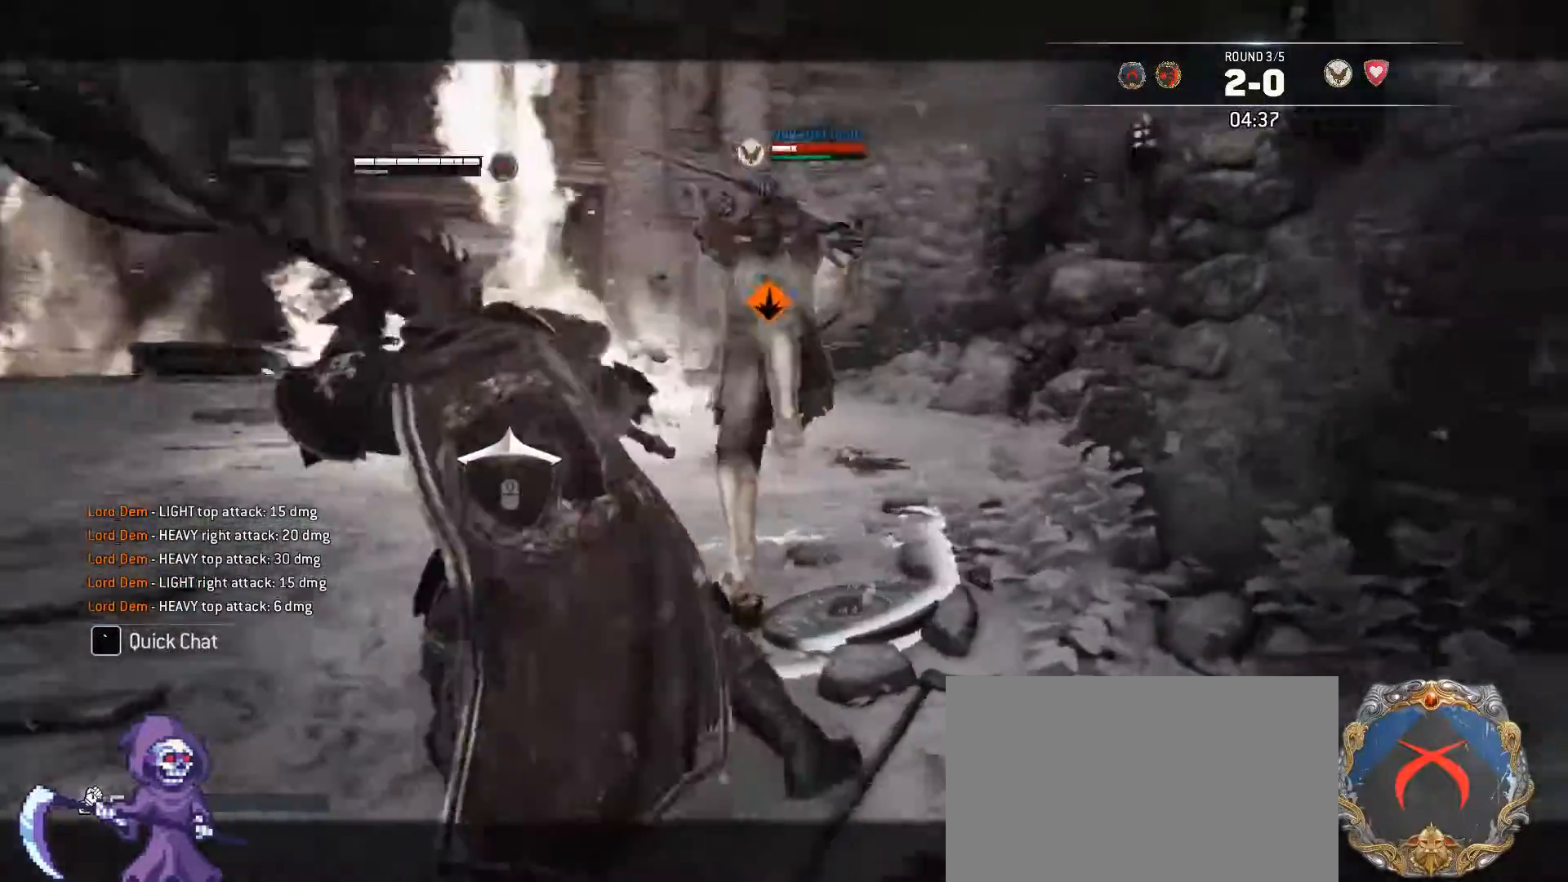
{"keys": ["a"], "mouse": [], "events": [[300, "mouse_wheel", "down"], [450, "mouse_wheel", "up"]]}
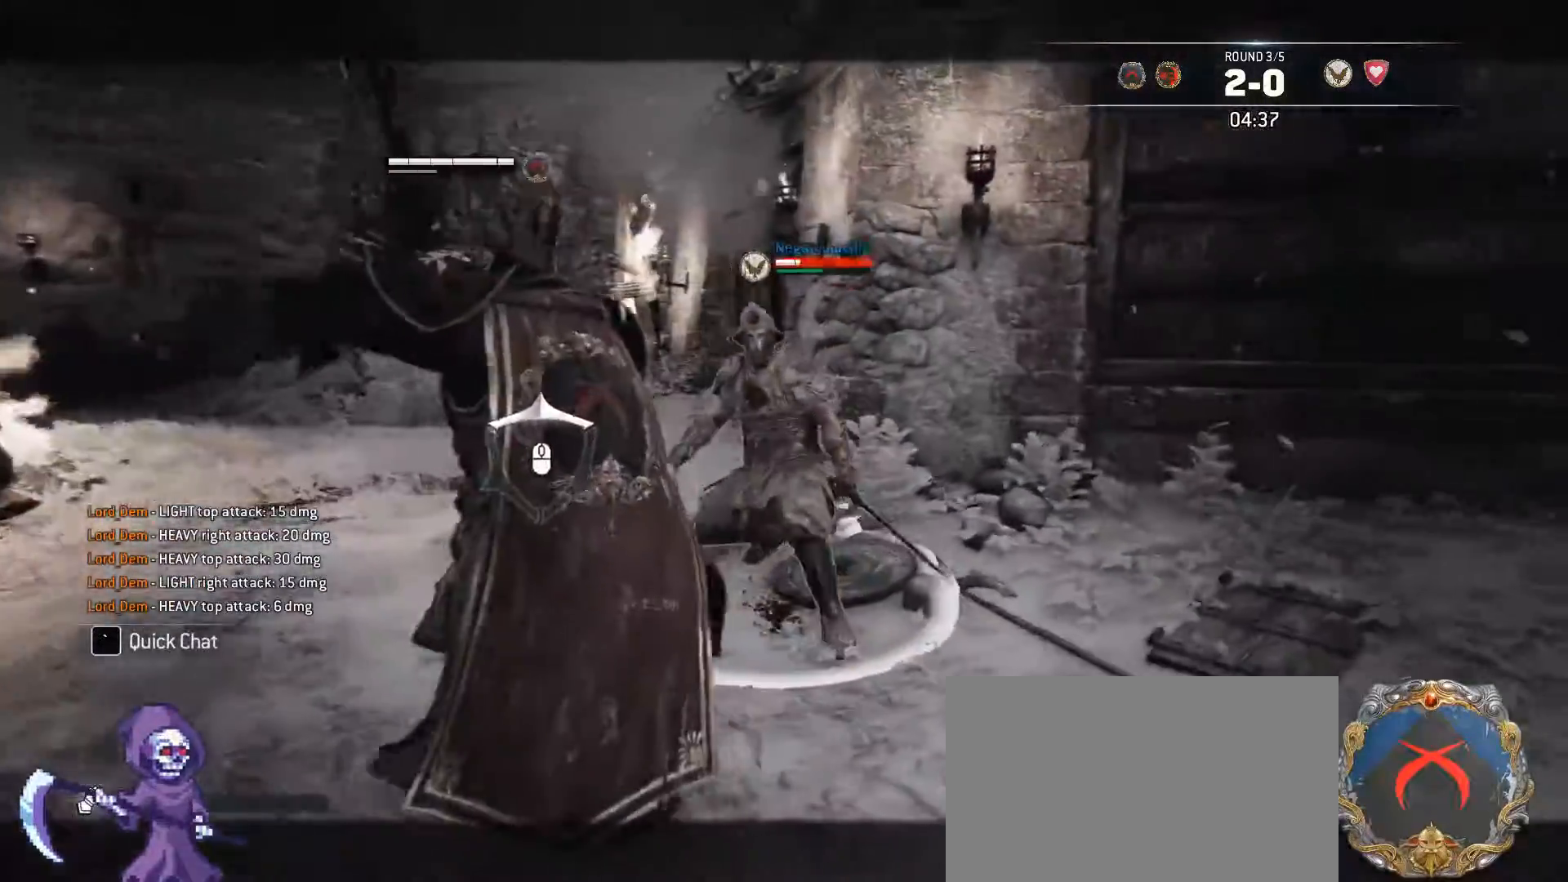
{"keys": ["a"], "mouse": [], "events": []}
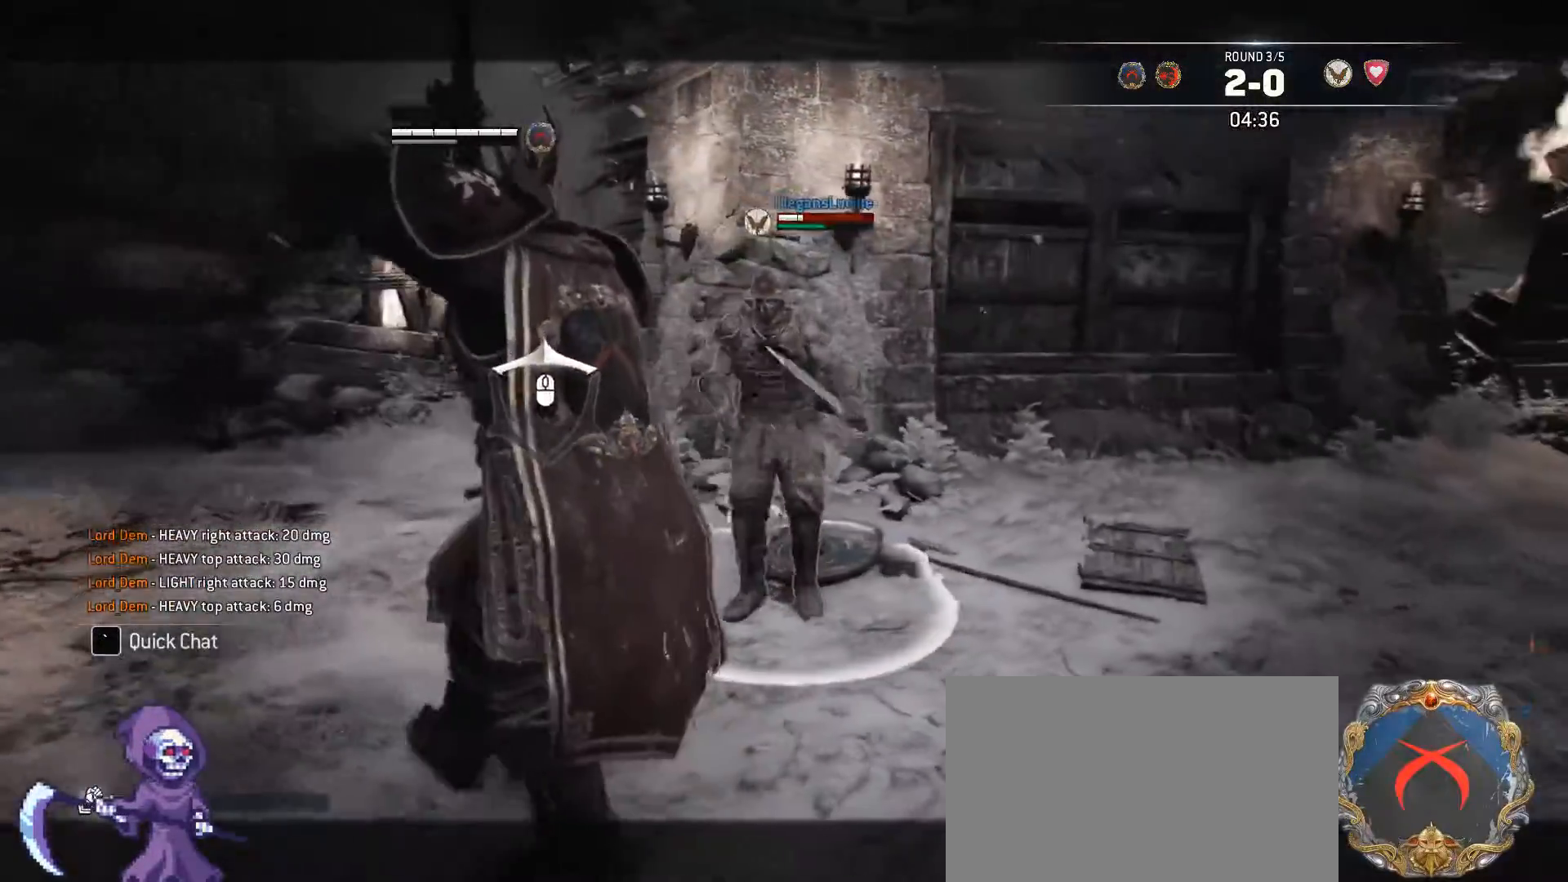
{"keys": ["a"], "mouse": [], "events": []}